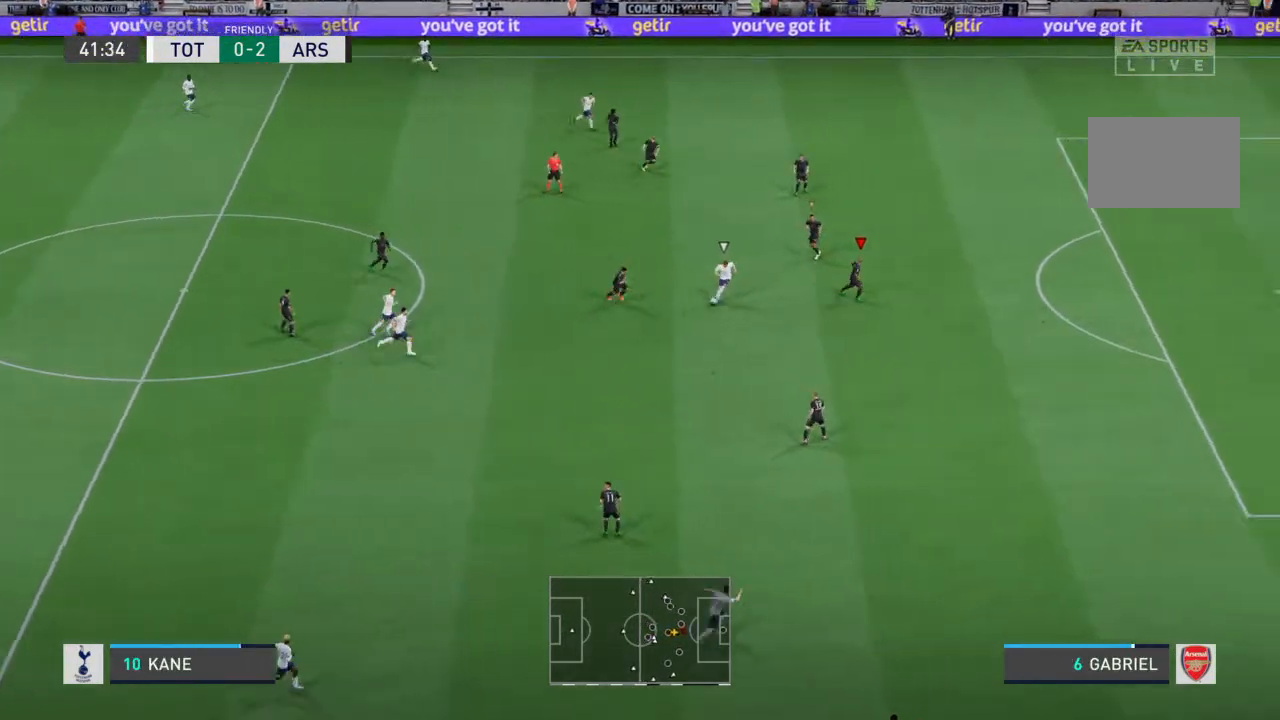
Gameplay with a controller (PlayStation layout); each line is a JSON object with the inputs held at the frame after it. "events" lists button and stick changes between this image and that frame as [ms after this image, input, new state], when the widget could be followed in between. Not read: L3 R3.
{"buttons": ["L2", "R2"], "left_stick": "down-left", "right_stick": "center", "events": [[33, "left_stick", "down"], [200, "L2", "down"], [233, "R2", "up"], [300, "R2", "down"], [333, "left_stick", "left"], [467, "left_stick", "down-left"]]}
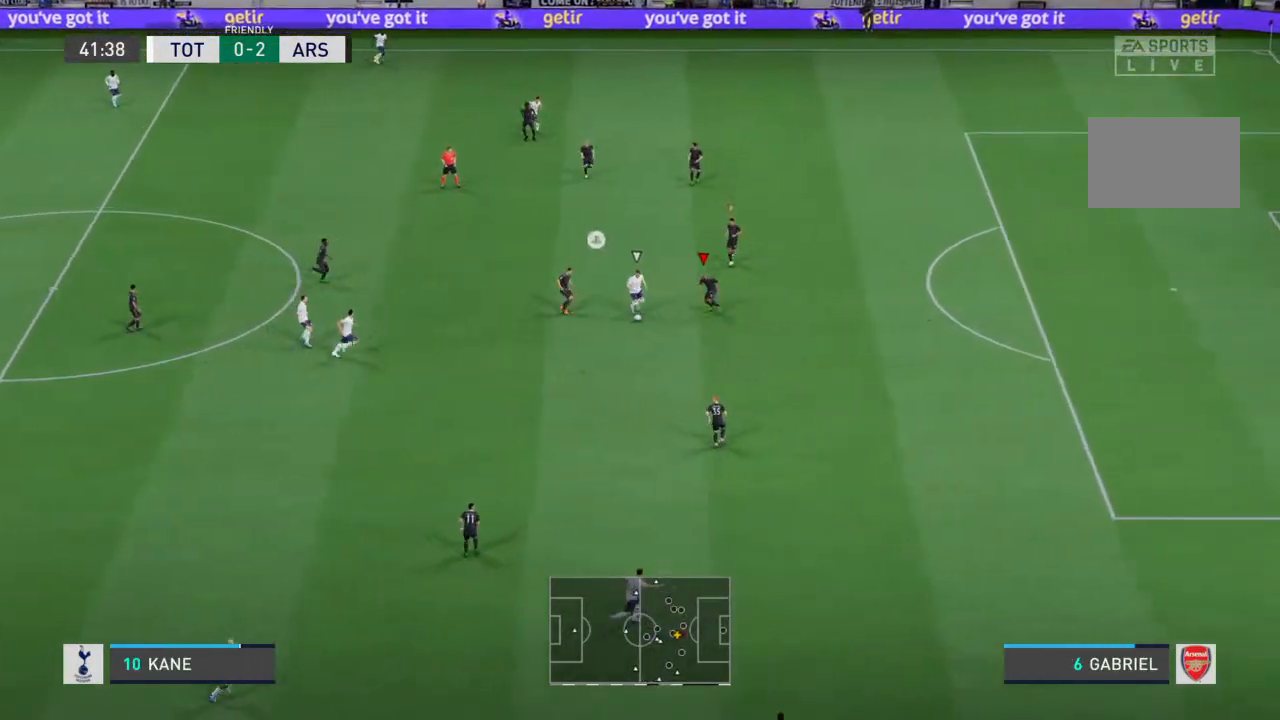
{"buttons": ["R2"], "left_stick": "down-left", "right_stick": "center", "events": [[167, "left_stick", "down"], [233, "CIRCLE", "down"], [267, "L2", "up"], [300, "CIRCLE", "up"], [467, "left_stick", "down-left"]]}
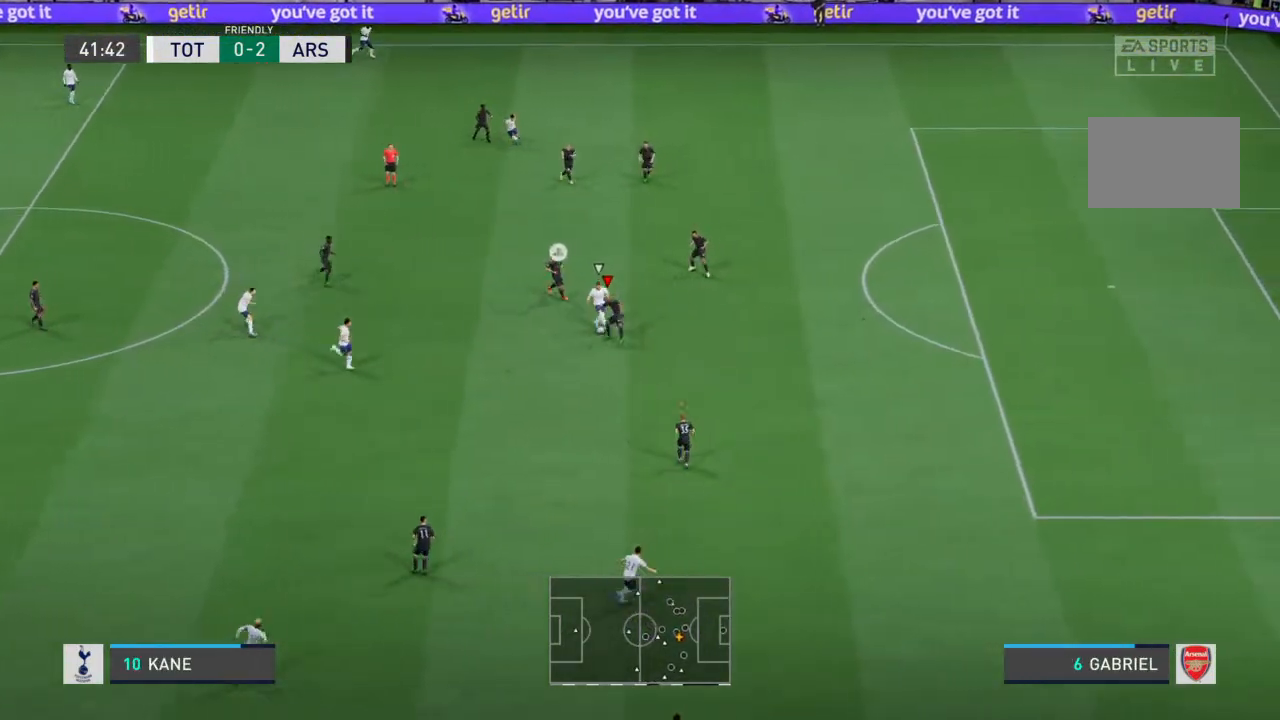
{"buttons": ["R2"], "left_stick": "left", "right_stick": "center", "events": [[167, "R2", "up"], [300, "R2", "down"], [300, "left_stick", "left"]]}
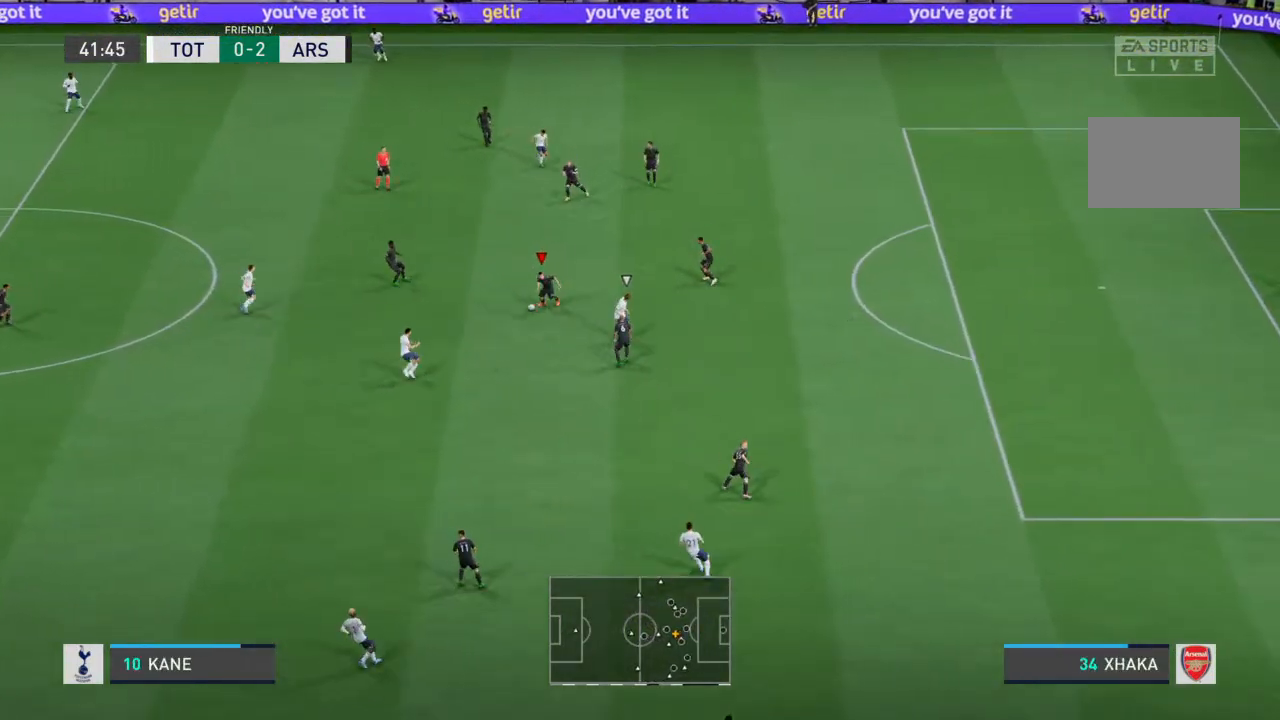
{"buttons": [], "left_stick": "left", "right_stick": "center", "events": [[33, "R2", "up"]]}
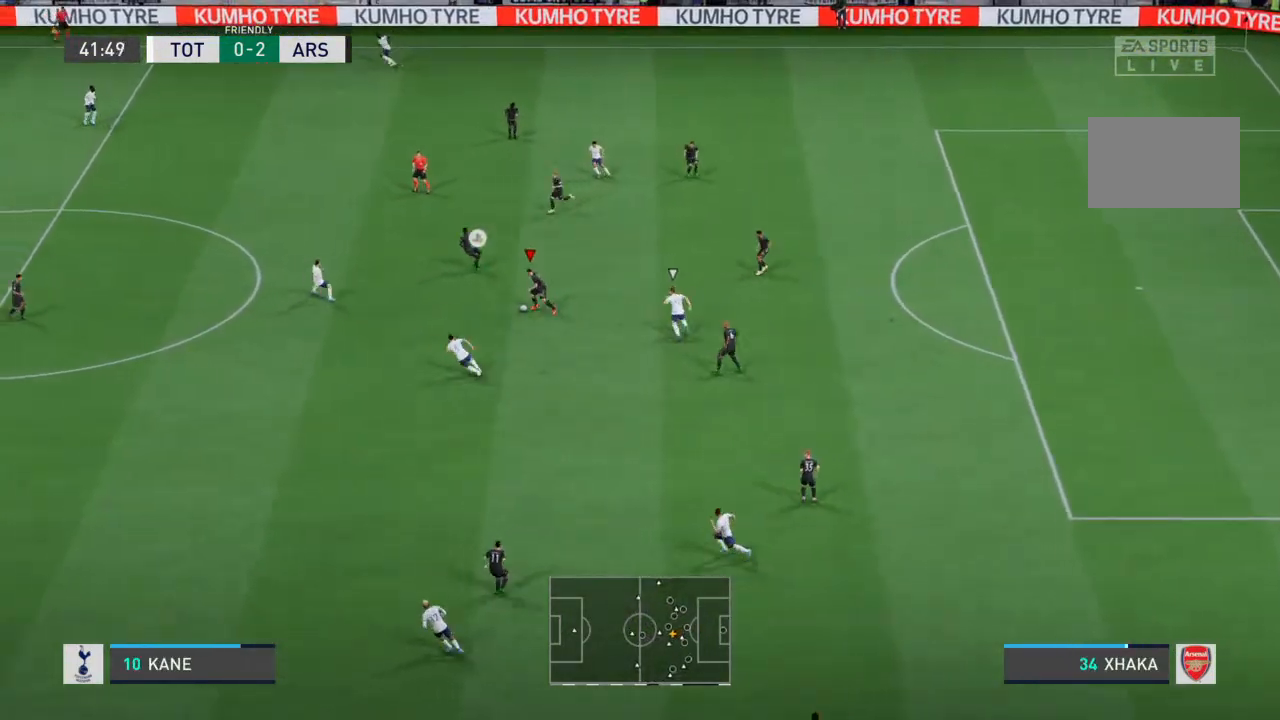
{"buttons": [], "left_stick": "down-left", "right_stick": "center", "events": [[233, "left_stick", "down-left"], [267, "CROSS", "down"], [433, "CROSS", "up"]]}
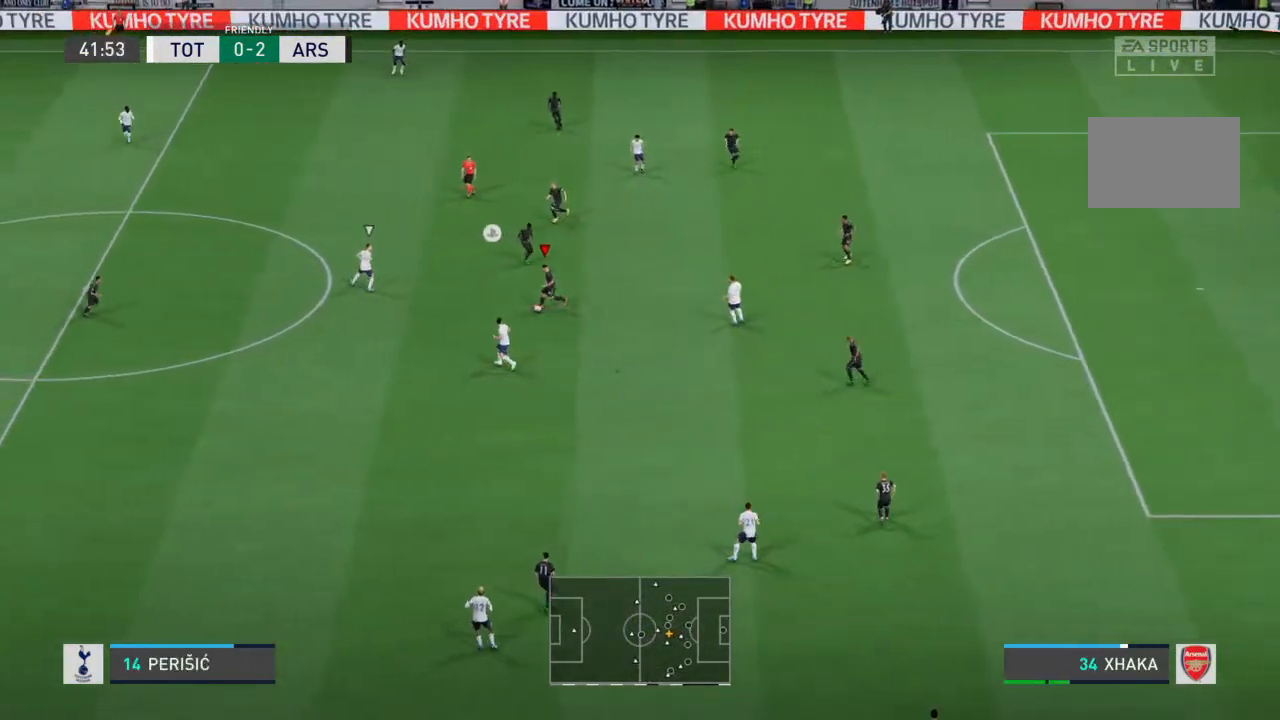
{"buttons": [], "left_stick": "left", "right_stick": "center", "events": [[33, "left_stick", "left"]]}
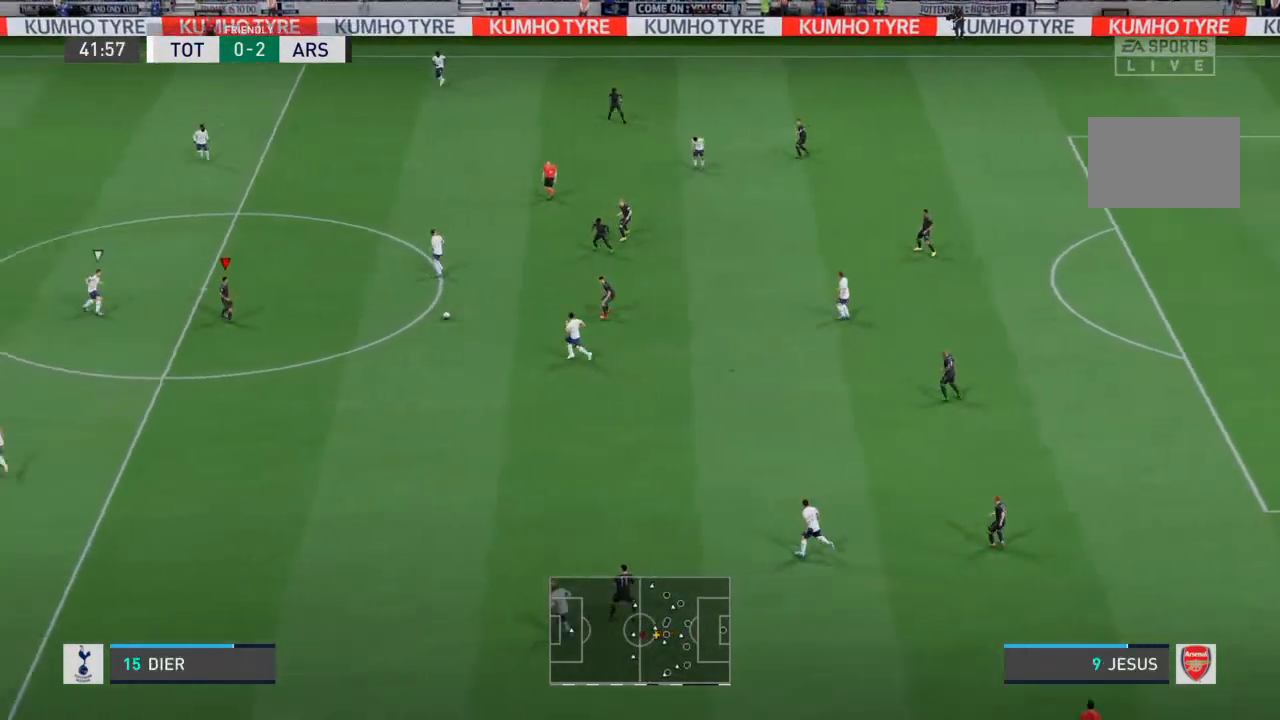
{"buttons": [], "left_stick": "down-left", "right_stick": "center", "events": [[400, "left_stick", "down-left"]]}
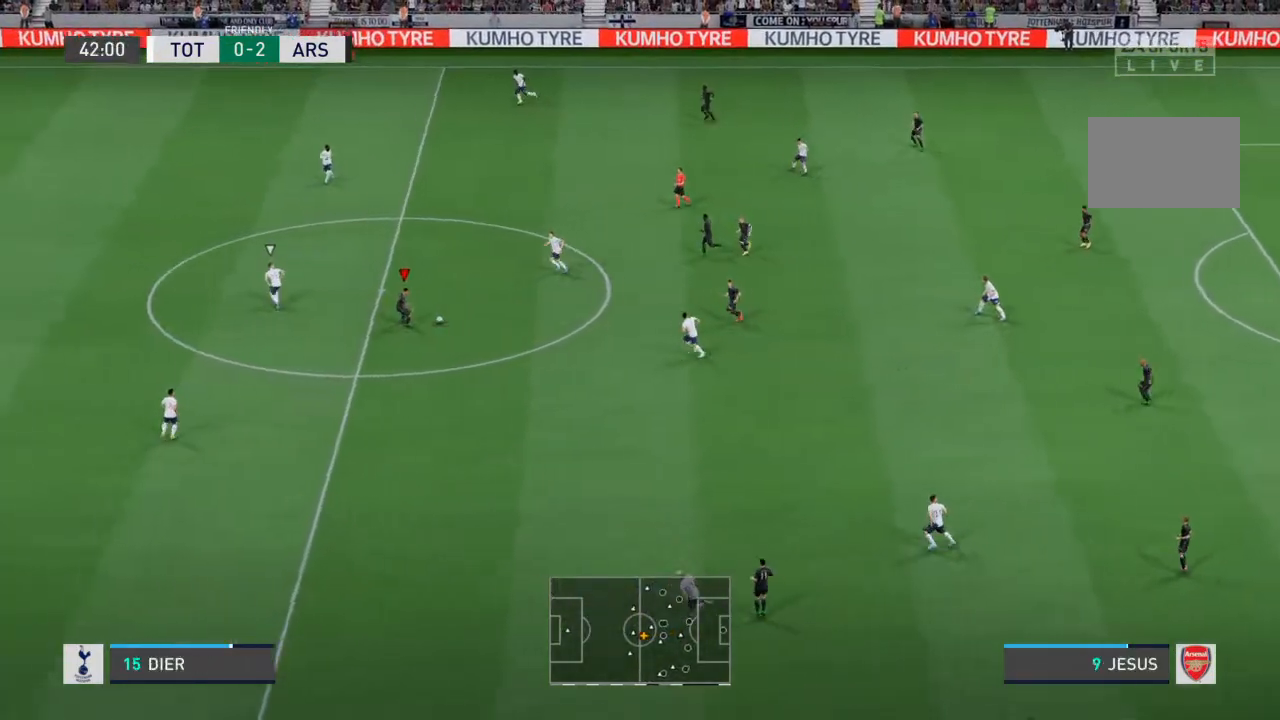
{"buttons": [], "left_stick": "left", "right_stick": "center", "events": [[33, "left_stick", "down"], [200, "left_stick", "left"]]}
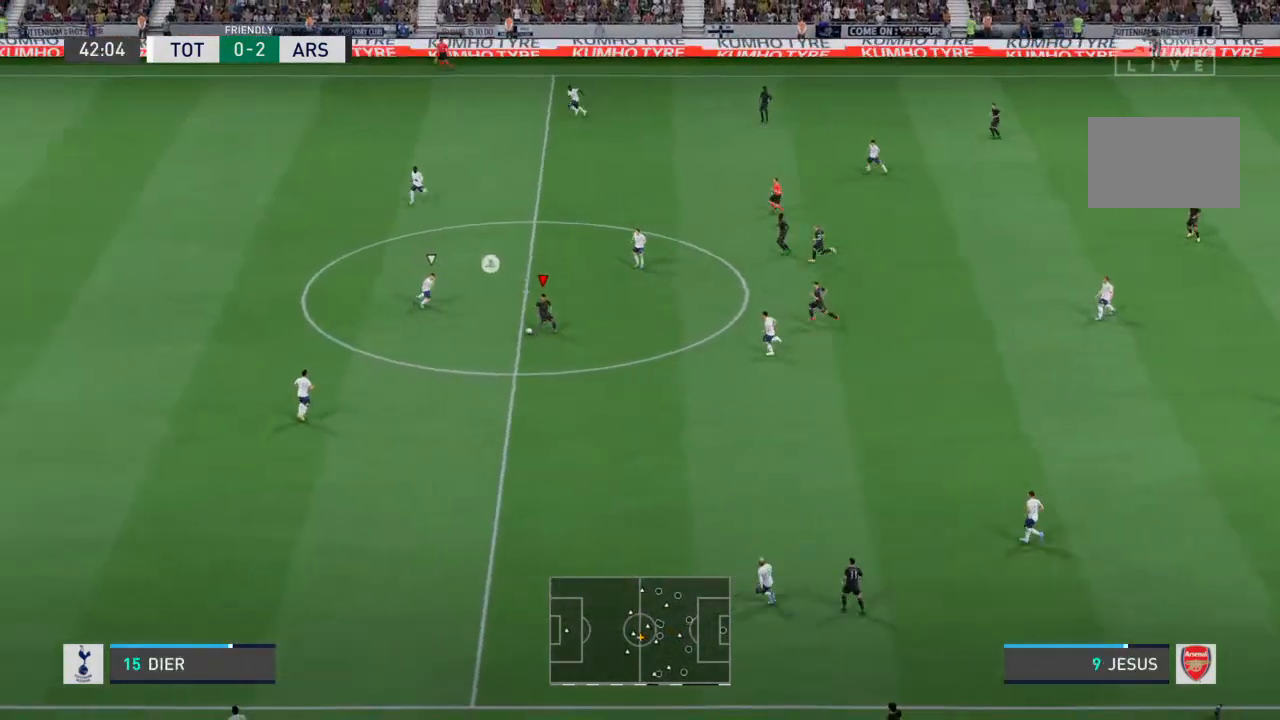
{"buttons": ["R2"], "left_stick": "up-left", "right_stick": "center", "events": [[67, "left_stick", "up-left"], [367, "R2", "down"]]}
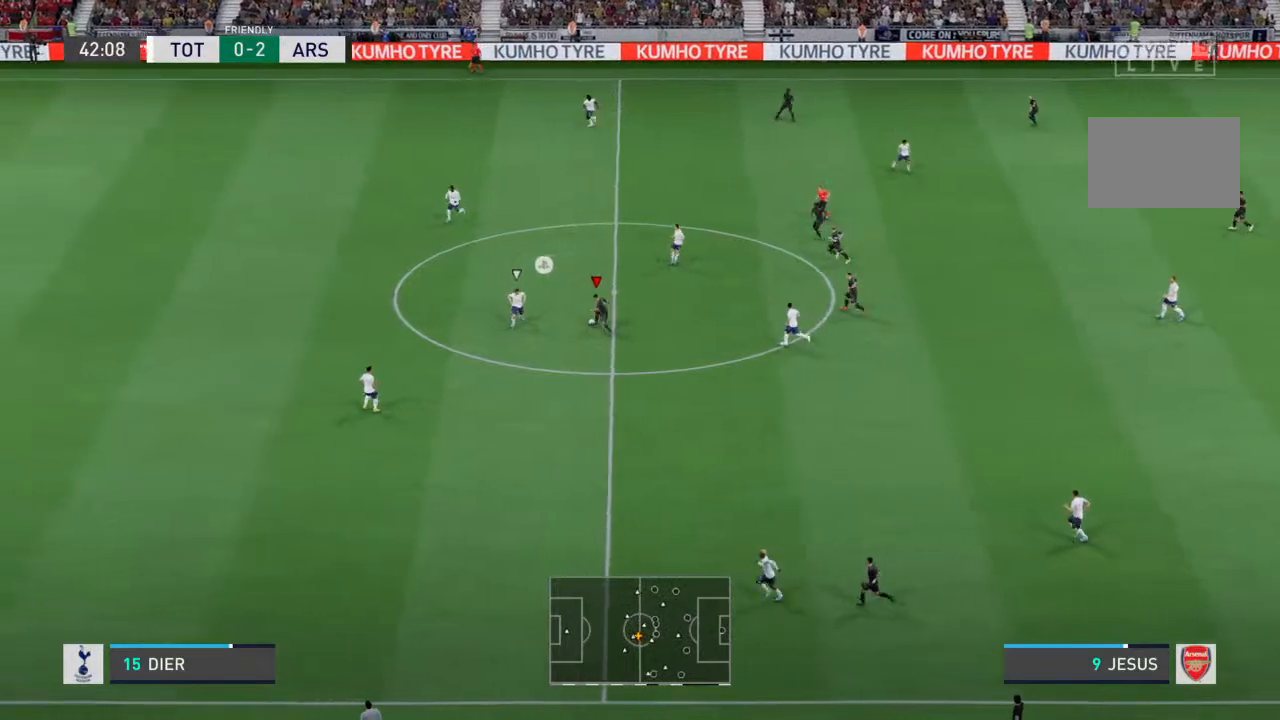
{"buttons": ["R2"], "left_stick": "left", "right_stick": "center", "events": [[400, "left_stick", "left"]]}
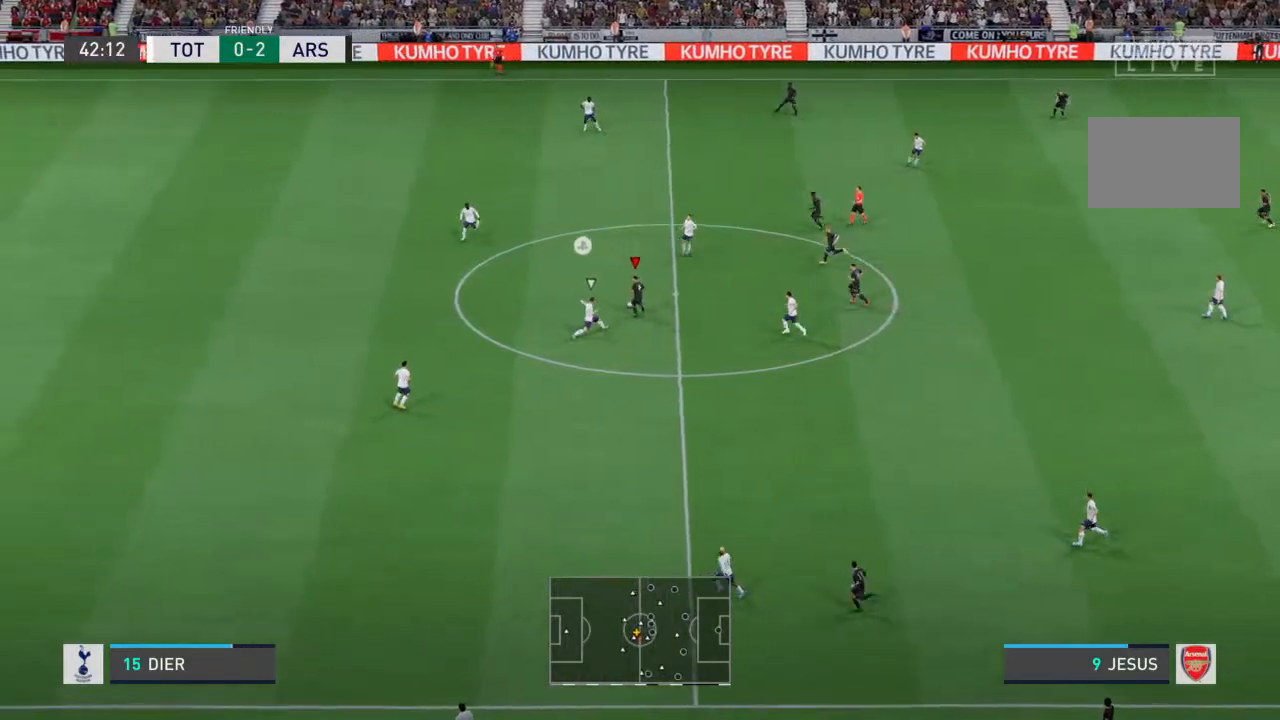
{"buttons": ["R2"], "left_stick": "left", "right_stick": "center", "events": []}
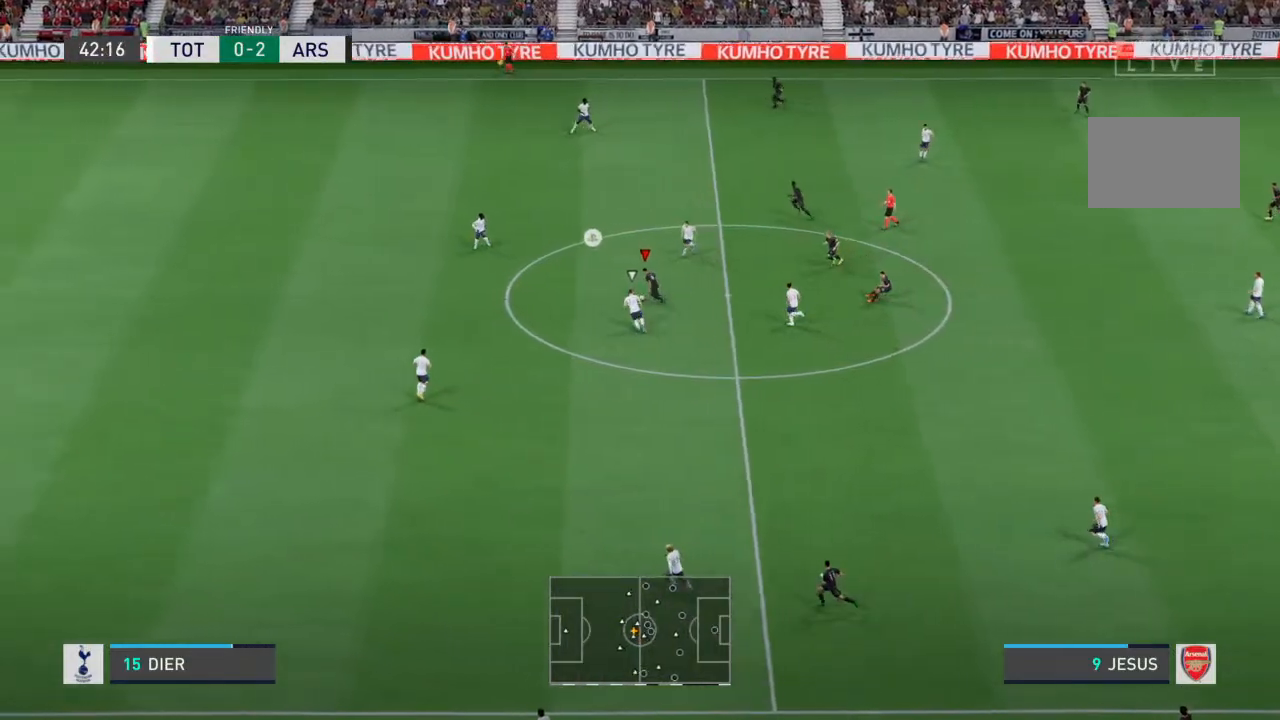
{"buttons": [], "left_stick": "left", "right_stick": "down-left", "events": [[400, "right_stick", "up-left"], [467, "R2", "up"], [500, "right_stick", "down-left"]]}
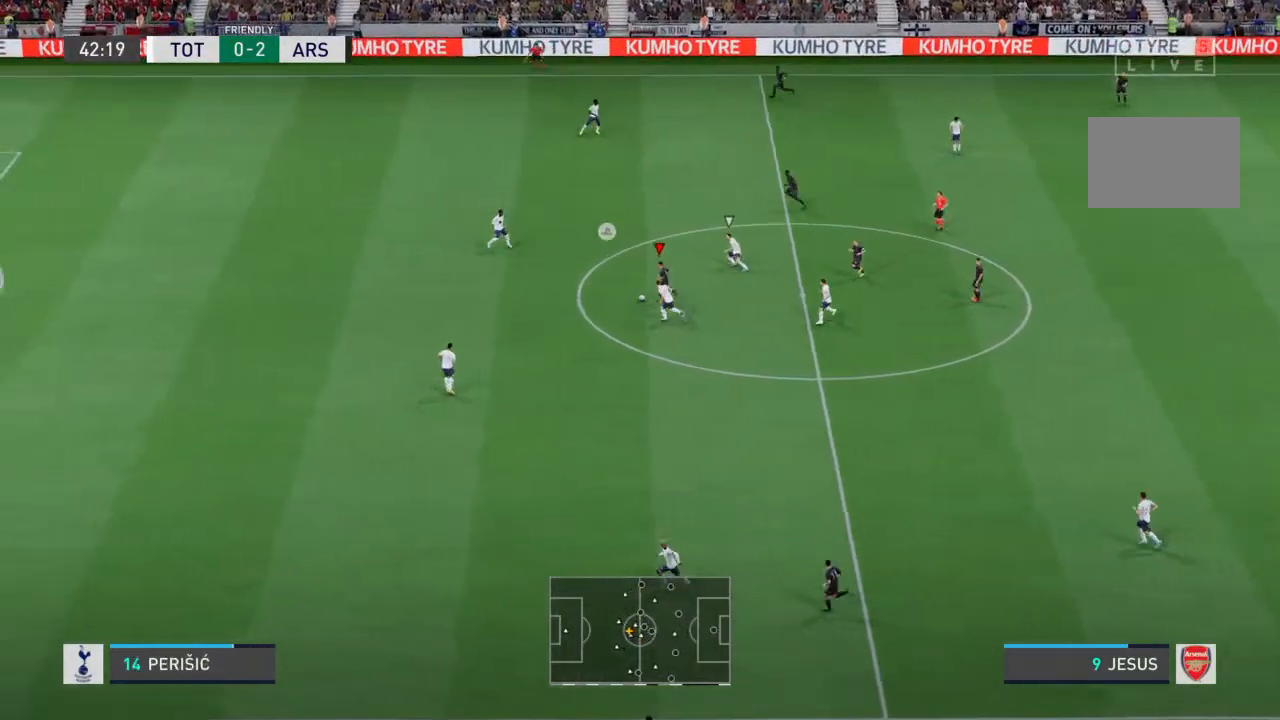
{"buttons": ["R2"], "left_stick": "left", "right_stick": "up-left", "events": [[133, "right_stick", "up-left"], [200, "R2", "down"]]}
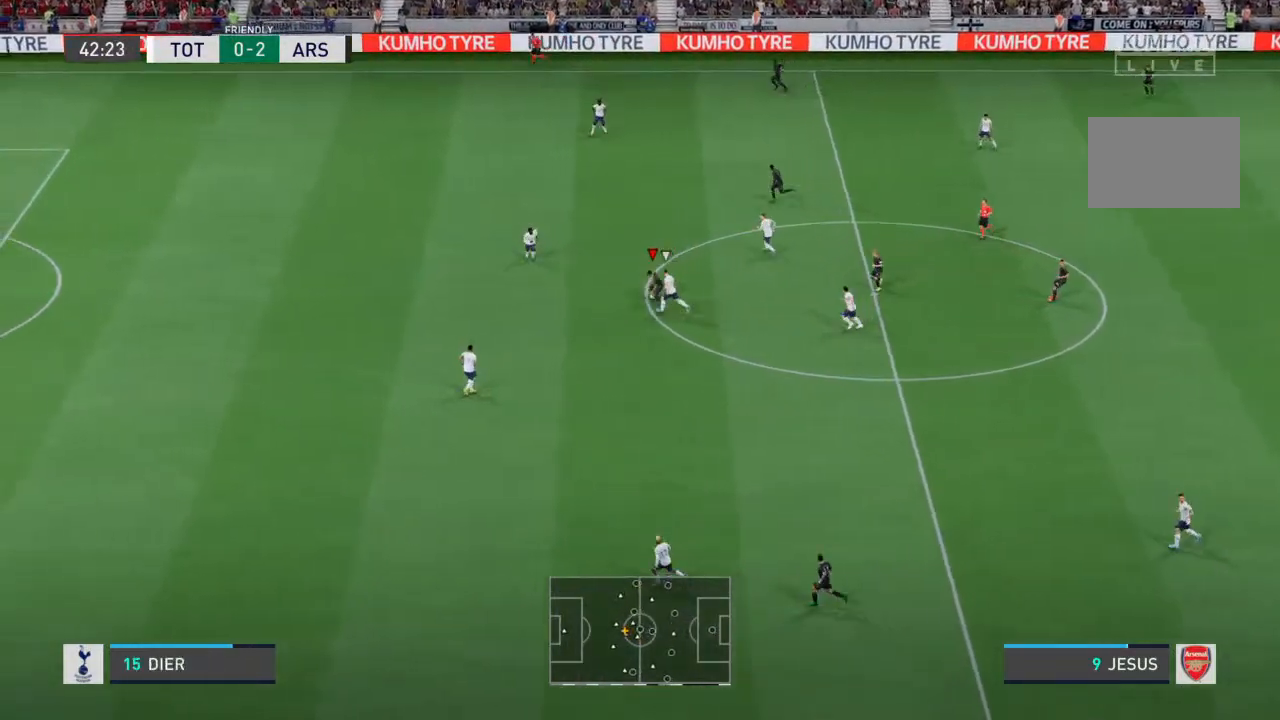
{"buttons": ["R2"], "left_stick": "down-left", "right_stick": "up-left", "events": [[433, "left_stick", "down-left"]]}
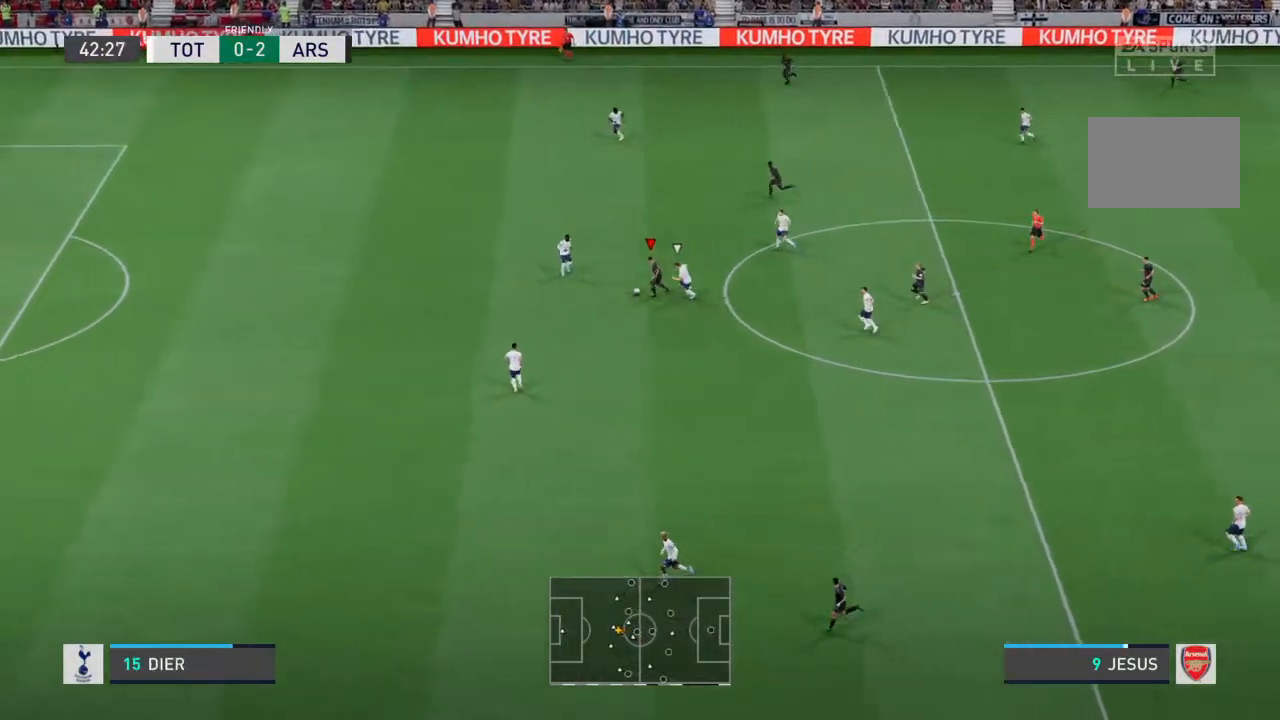
{"buttons": ["R2"], "left_stick": "left", "right_stick": "up-left", "events": [[500, "left_stick", "left"]]}
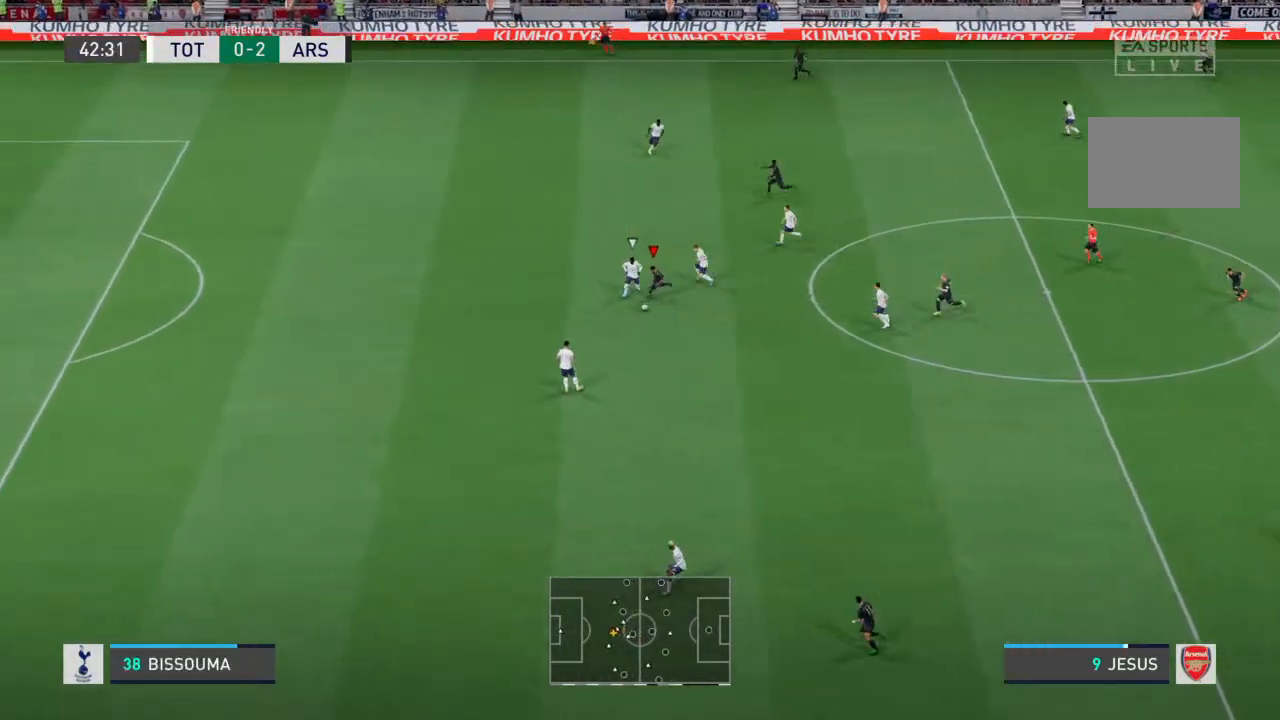
{"buttons": ["R2"], "left_stick": "left", "right_stick": "up-left", "events": []}
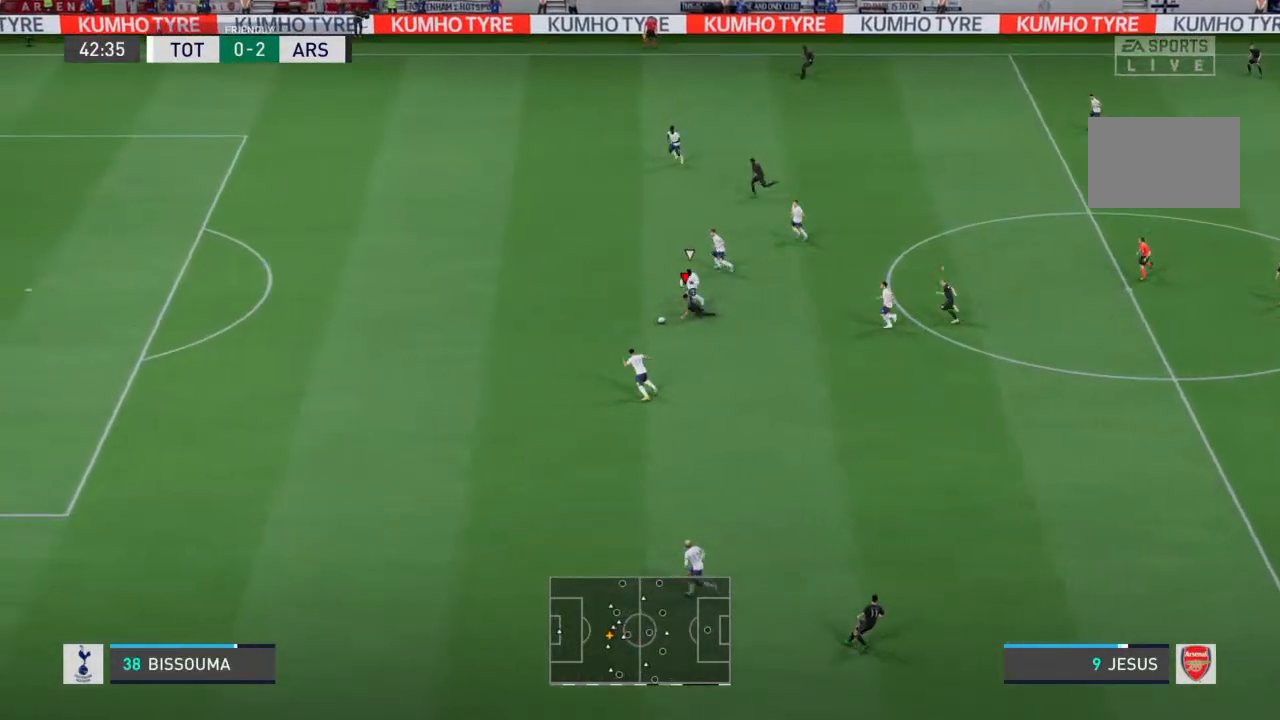
{"buttons": ["R2"], "left_stick": "left", "right_stick": "center", "events": [[267, "right_stick", "center"]]}
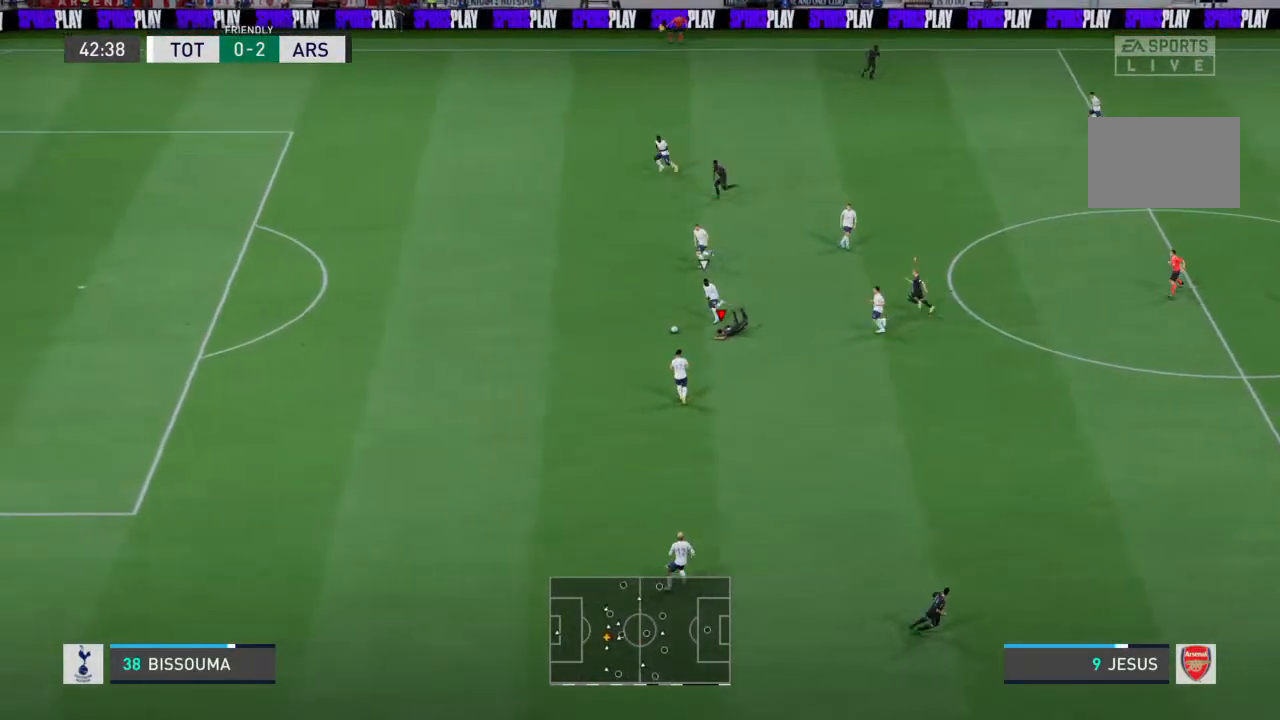
{"buttons": ["R2"], "left_stick": "left", "right_stick": "center"}
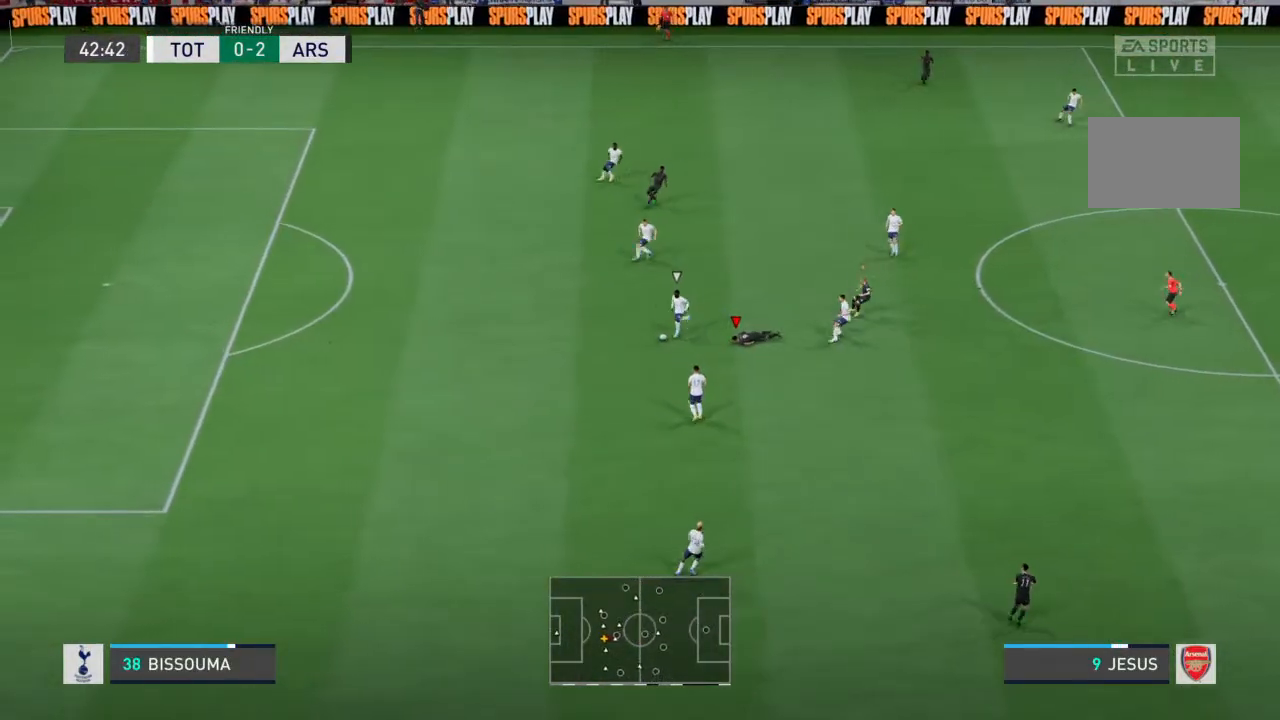
{"buttons": ["L1"], "left_stick": "left", "right_stick": "center", "events": [[100, "right_stick", "left"], [167, "right_stick", "center"], [300, "R2", "up"], [433, "L1", "down"]]}
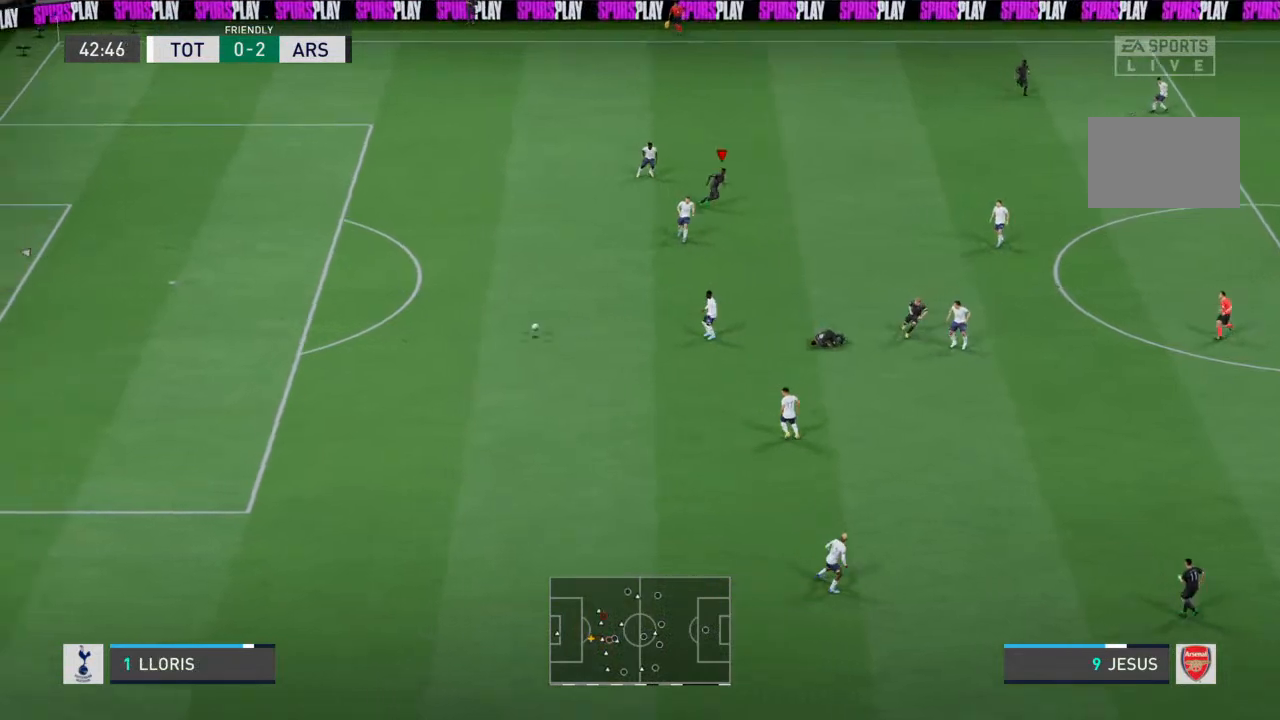
{"buttons": [], "left_stick": "down-left", "right_stick": "center", "events": [[33, "L1", "up"], [433, "left_stick", "down-left"]]}
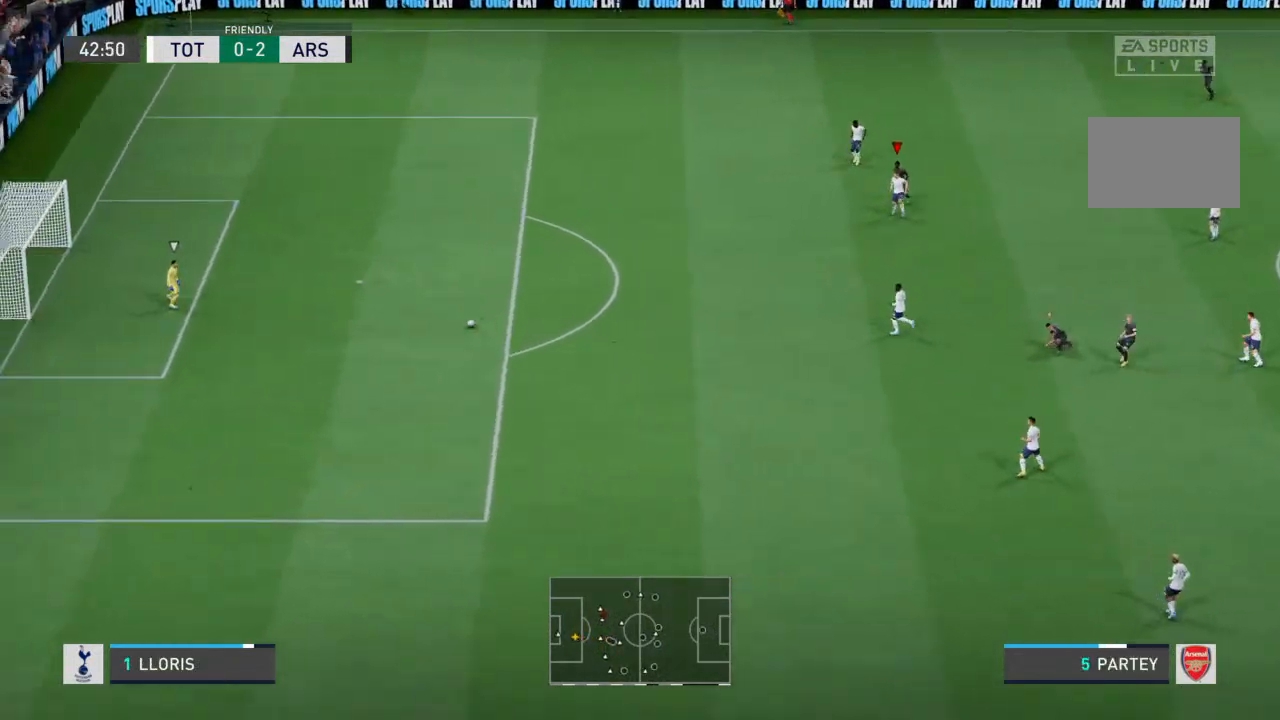
{"buttons": ["L2", "R2"], "left_stick": "down", "right_stick": "center", "events": [[233, "left_stick", "down"], [267, "R2", "down"], [300, "L2", "down"]]}
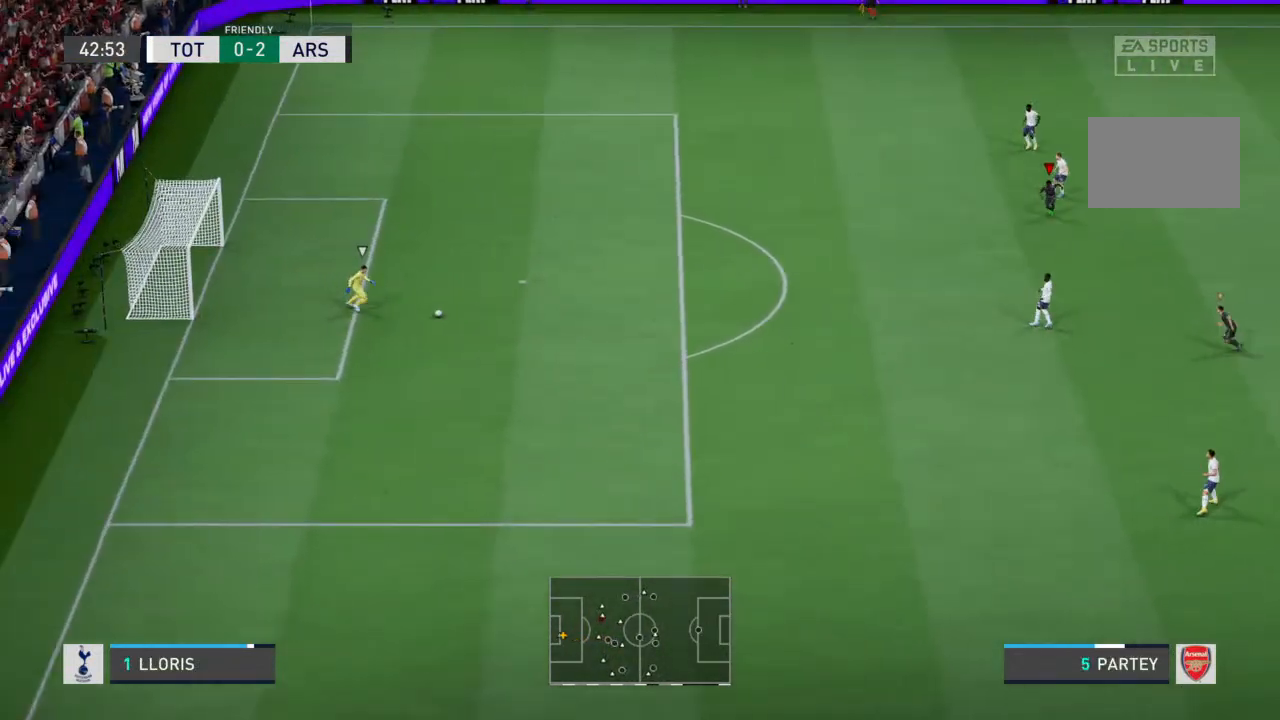
{"buttons": ["L2", "R2"], "left_stick": "down", "right_stick": "center", "events": []}
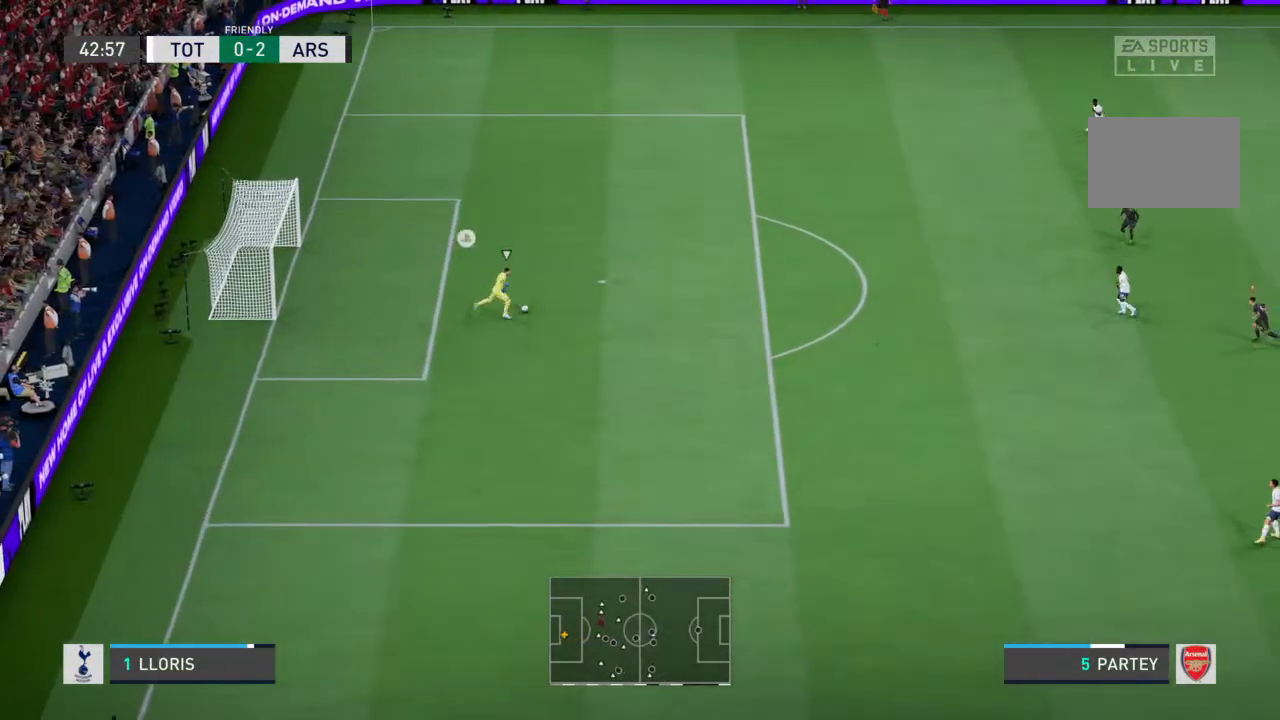
{"buttons": ["L2", "R2"], "left_stick": "left", "right_stick": "center", "events": [[133, "left_stick", "center"], [400, "left_stick", "left"]]}
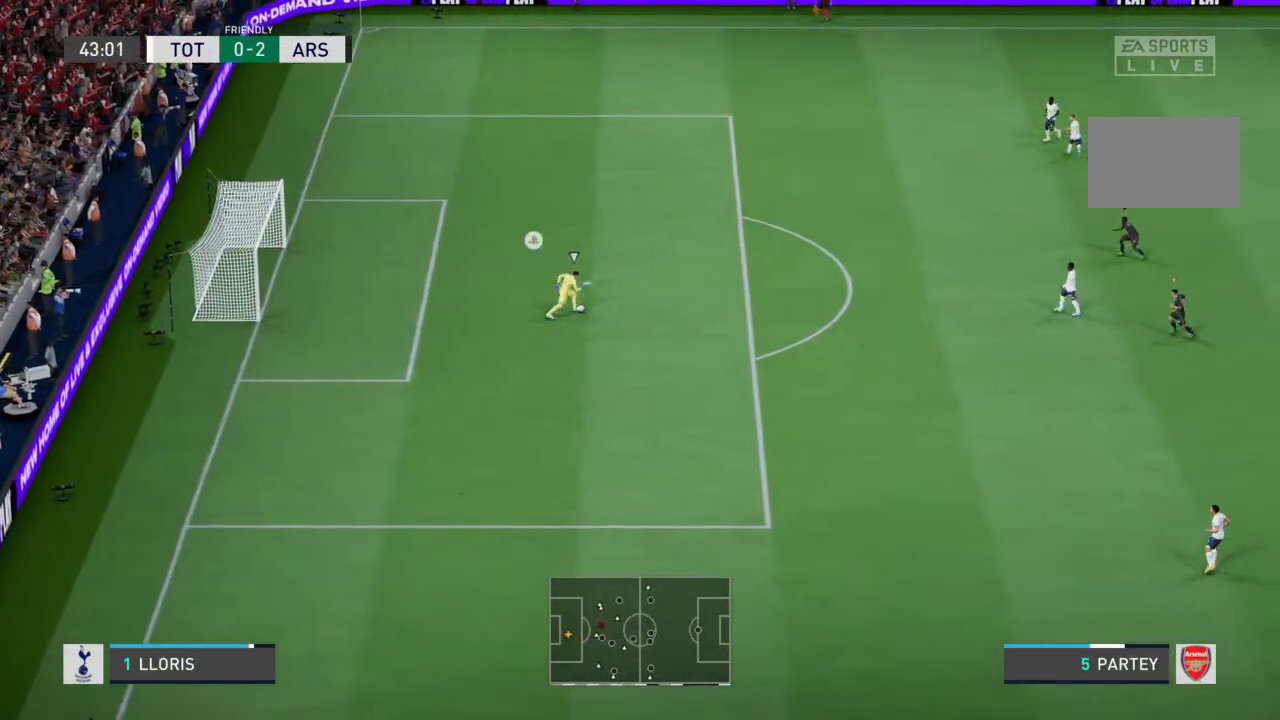
{"buttons": ["L2", "R2"], "left_stick": "down-left", "right_stick": "center", "events": [[67, "R2", "up"], [400, "R2", "down"], [400, "left_stick", "down-left"]]}
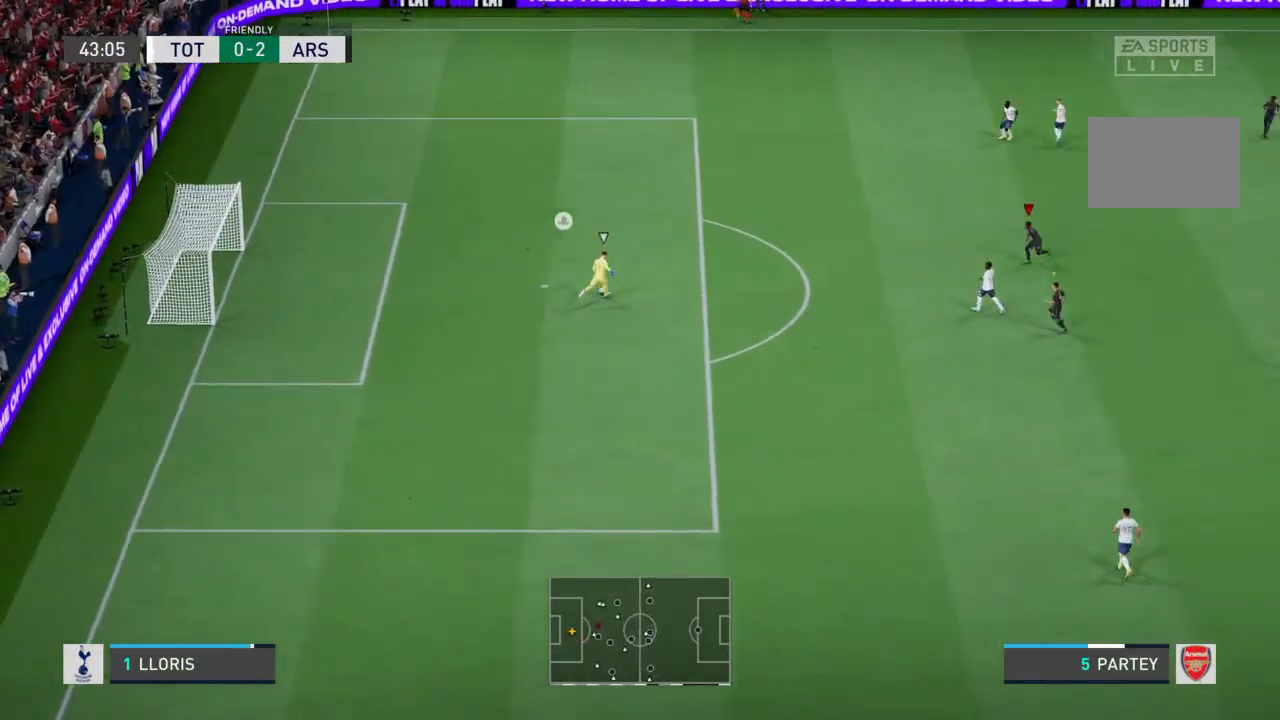
{"buttons": ["L2", "R2"], "left_stick": "up", "right_stick": "center", "events": [[67, "left_stick", "left"], [167, "left_stick", "up-left"], [333, "left_stick", "up"]]}
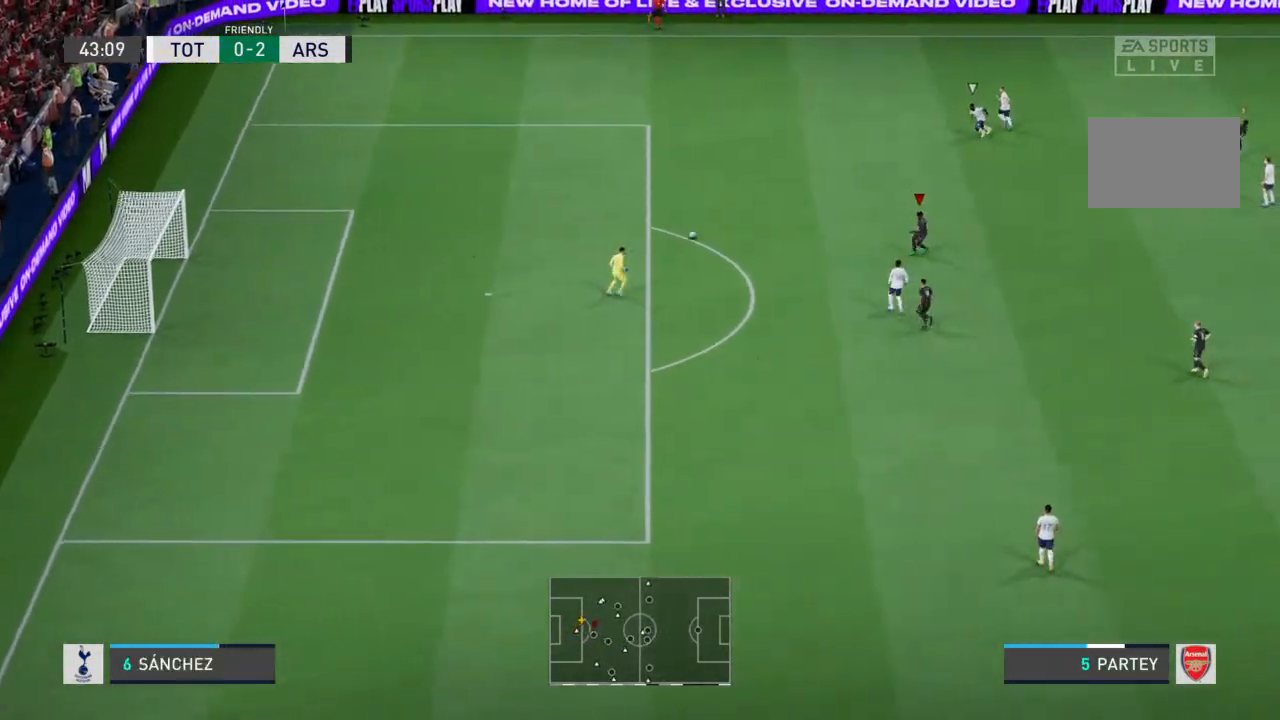
{"buttons": ["R2"], "left_stick": "up", "right_stick": "center", "events": [[400, "L2", "up"]]}